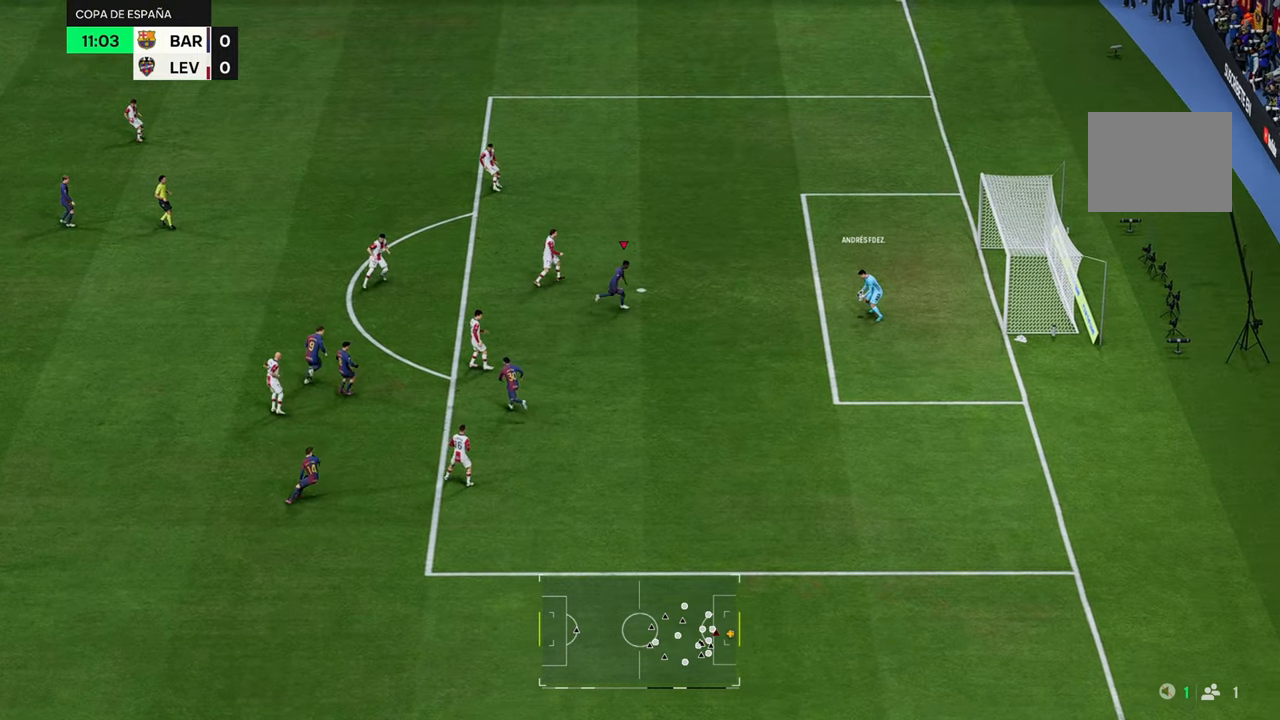
Gameplay with a controller (Xbox layout); each line is a JSON object with the inputs held at the frame after it. "events" lists button and stick changes between this image and that frame as [ms after this image, input, new state], when the widget could be followed in between. Not read: L3.
{"buttons": [], "left_stick": "up", "right_stick": "center", "events": [[117, "left_stick", "up"], [133, "R2", "up"]]}
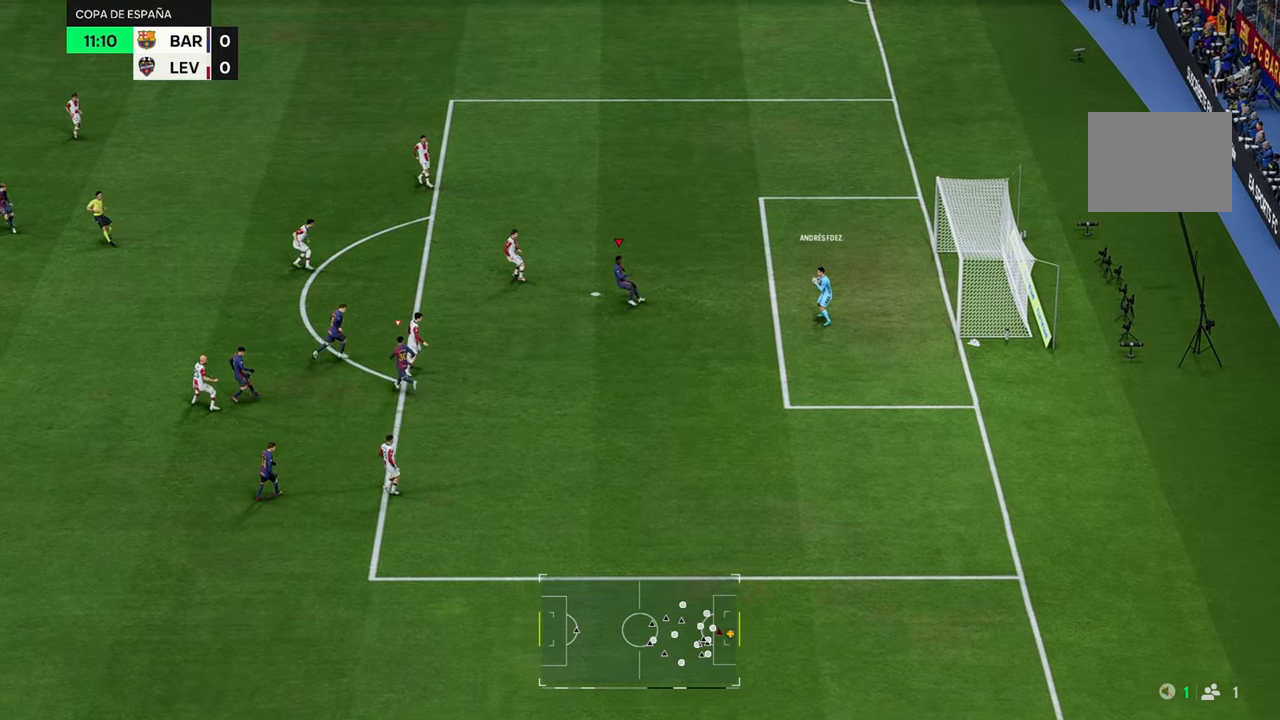
{"buttons": ["R2"], "left_stick": "up-left", "right_stick": "center", "events": [[283, "R2", "down"], [500, "left_stick", "up-left"]]}
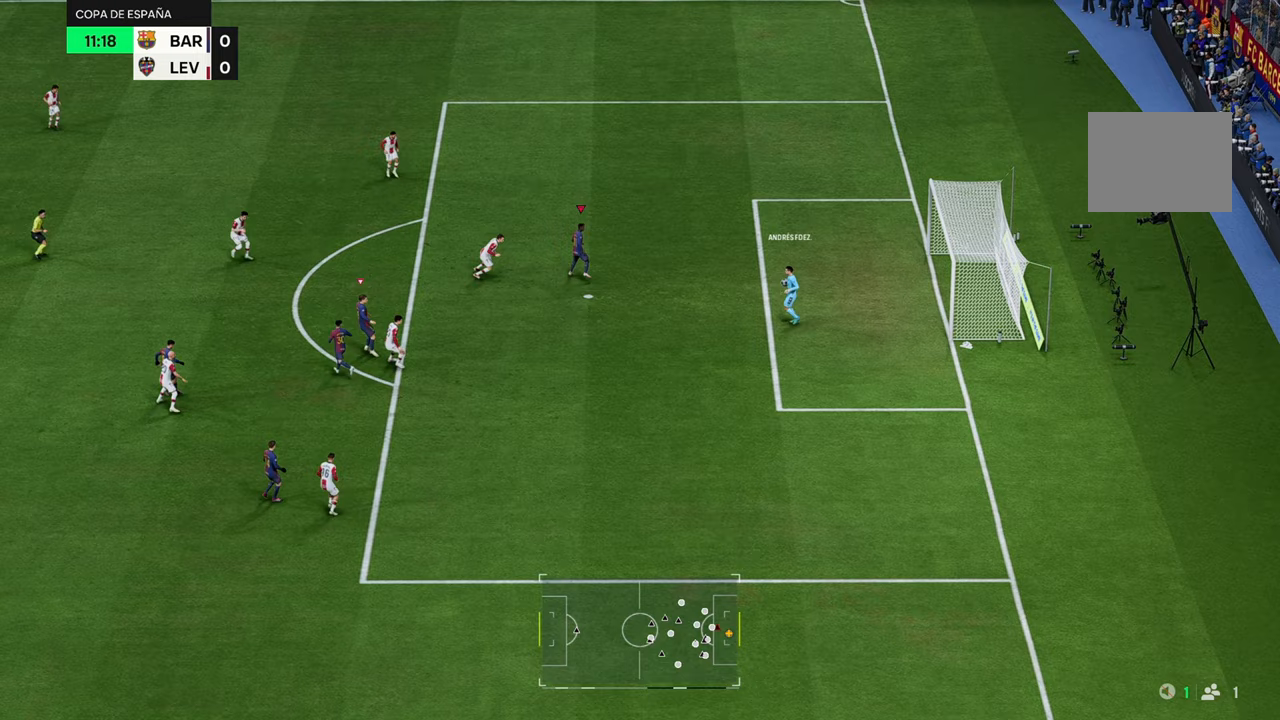
{"buttons": [], "left_stick": "up-left", "right_stick": "center", "events": [[367, "R2", "up"]]}
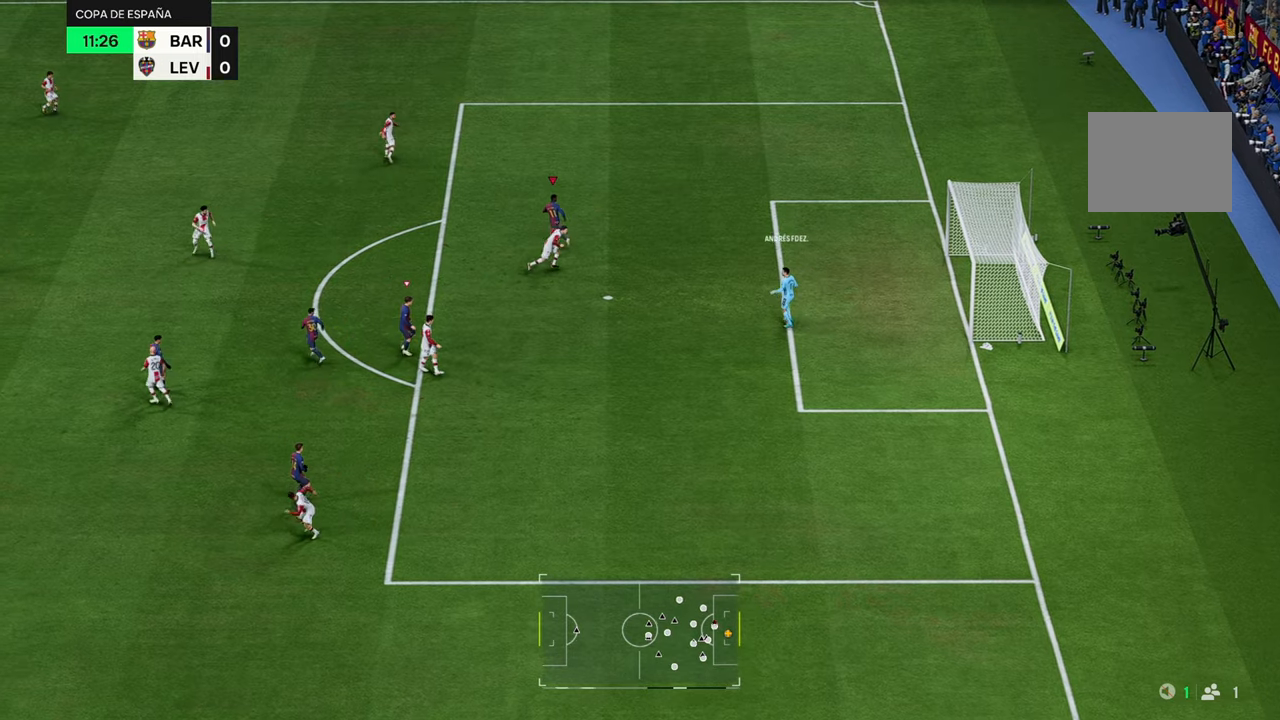
{"buttons": [], "left_stick": "up-left", "right_stick": "center", "events": []}
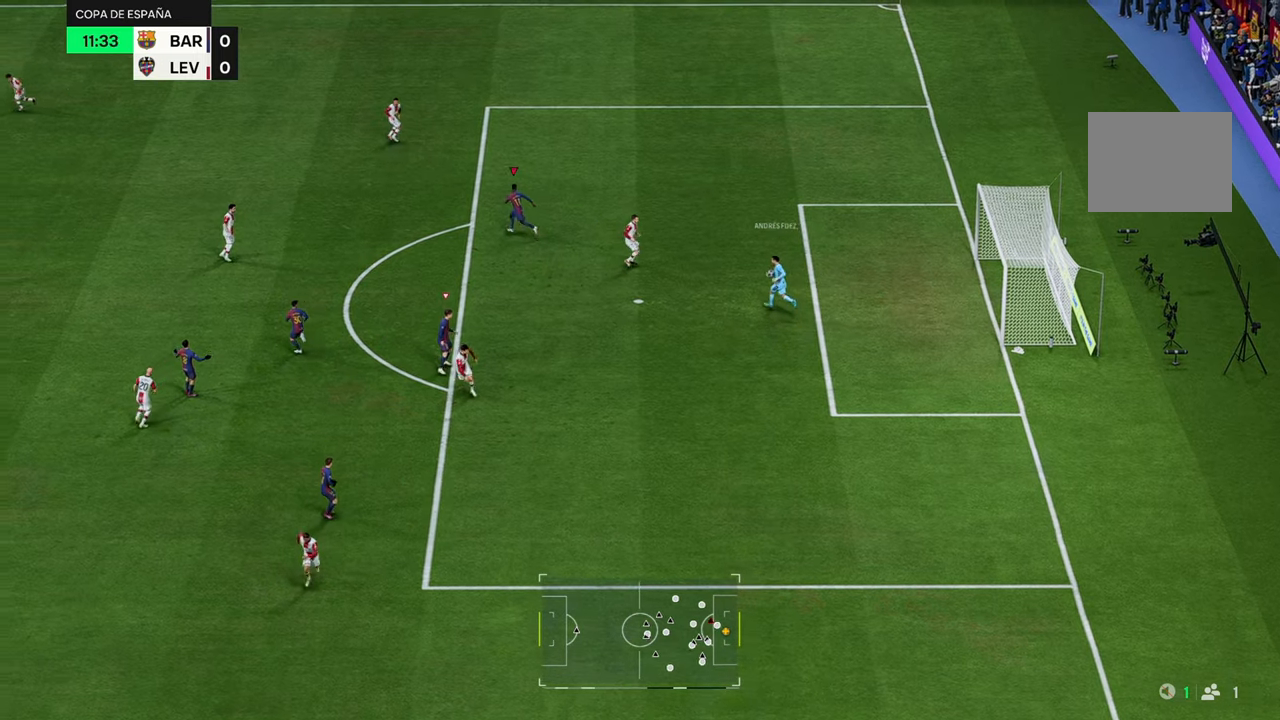
{"buttons": ["R2"], "left_stick": "down-right", "right_stick": "center", "events": [[33, "R3", "down"], [33, "right_stick", "down"], [133, "R2", "down"], [133, "R3", "up"], [133, "left_stick", "down-right"], [133, "right_stick", "center"]]}
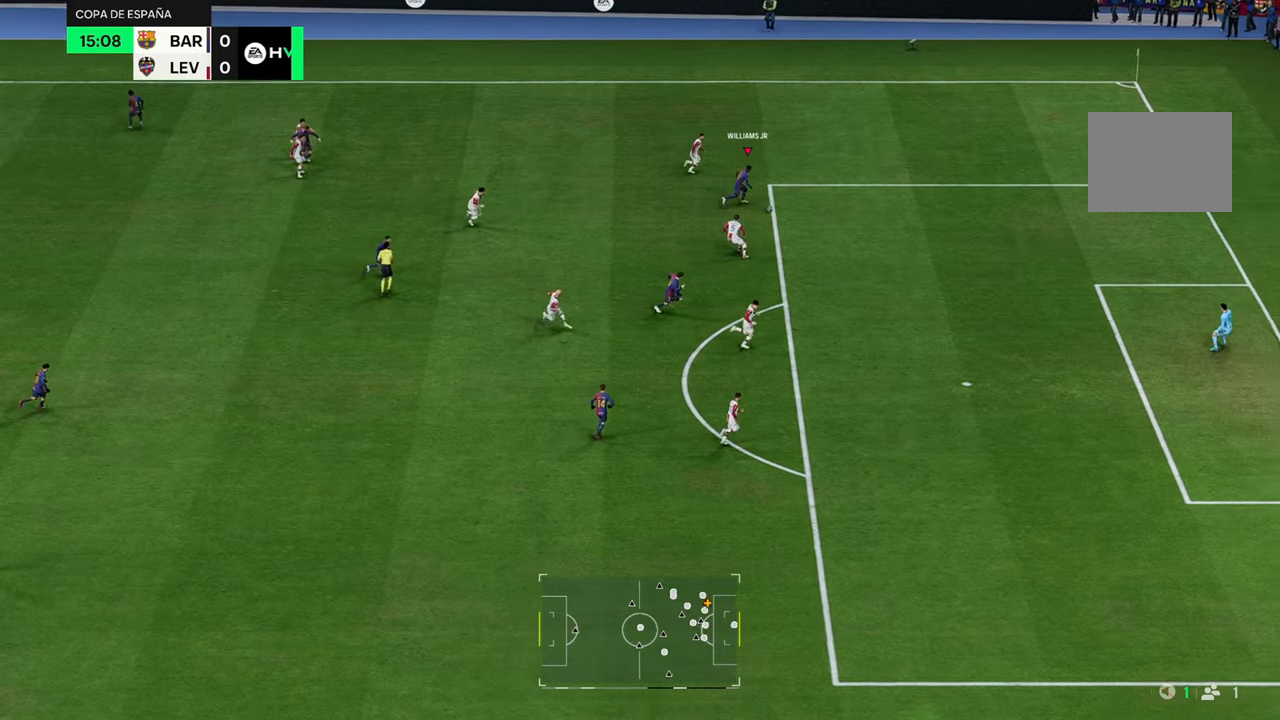
{"buttons": [], "left_stick": "left", "right_stick": "center", "events": [[183, "R2", "up"], [317, "left_stick", "down"], [483, "left_stick", "left"]]}
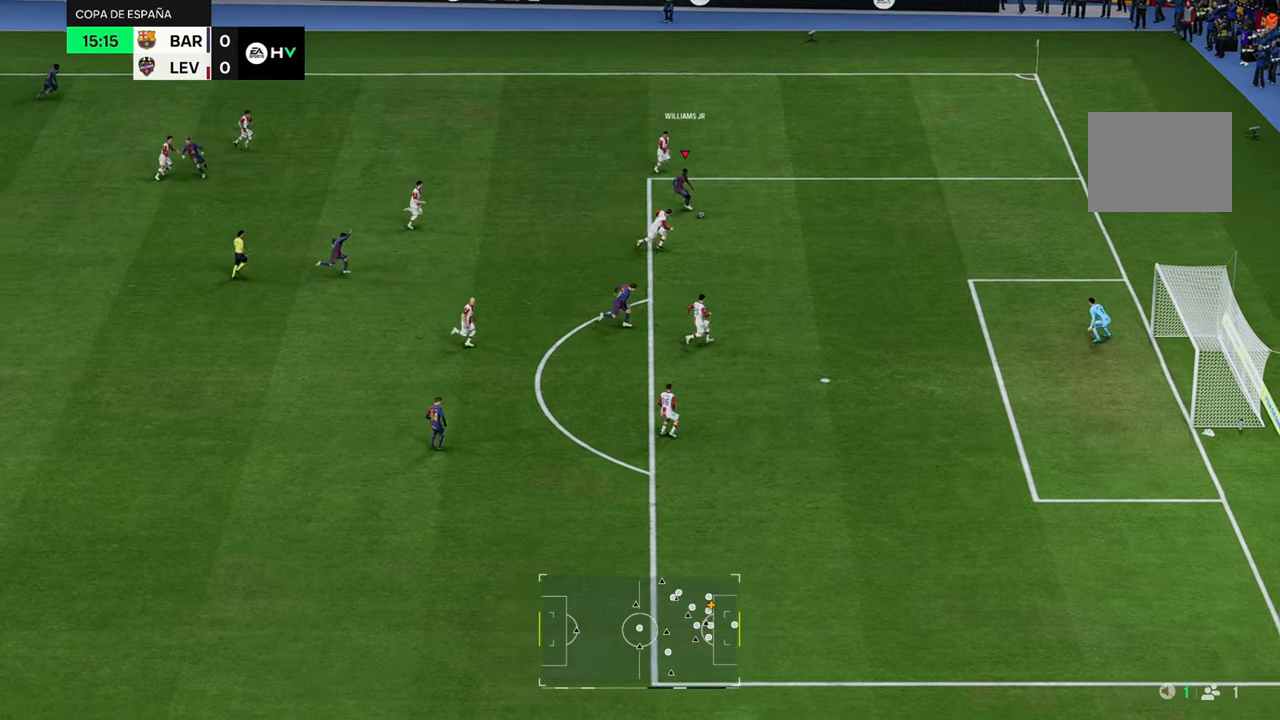
{"buttons": [], "left_stick": "down", "right_stick": "center", "events": [[167, "left_stick", "down-left"], [300, "left_stick", "down"]]}
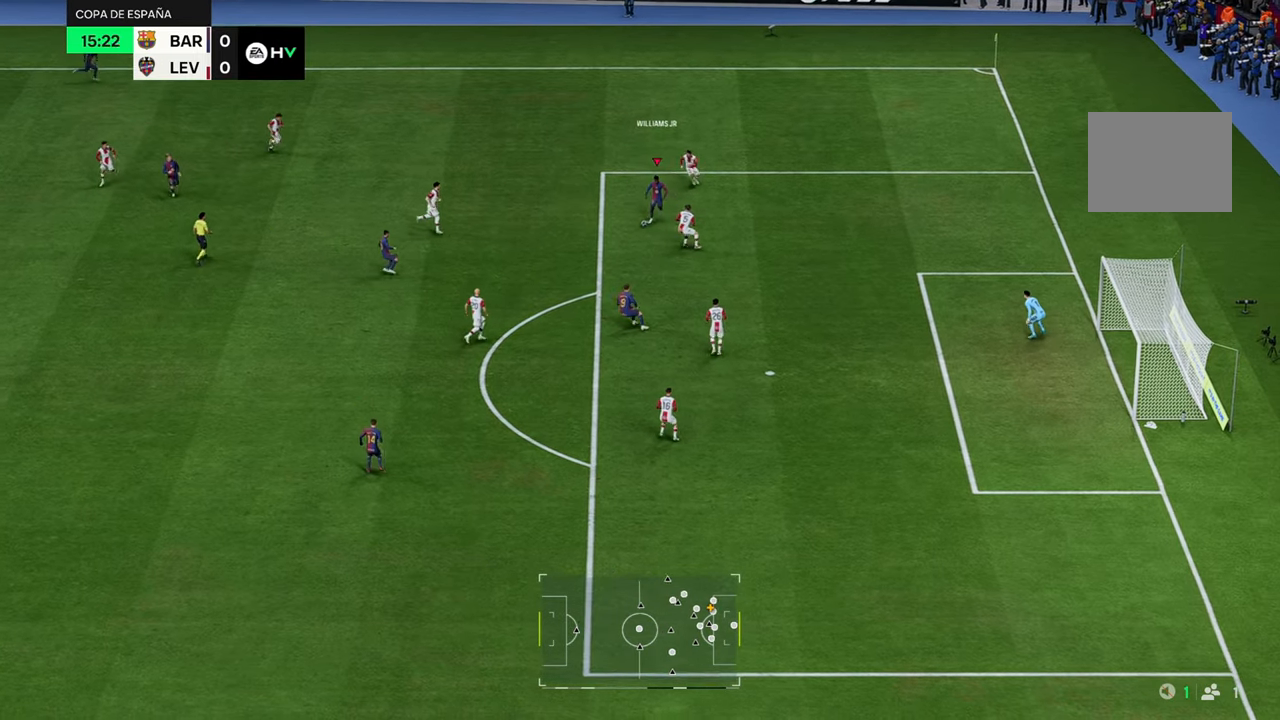
{"buttons": [], "left_stick": "down", "right_stick": "center", "events": [[183, "R2", "down"], [483, "R2", "up"]]}
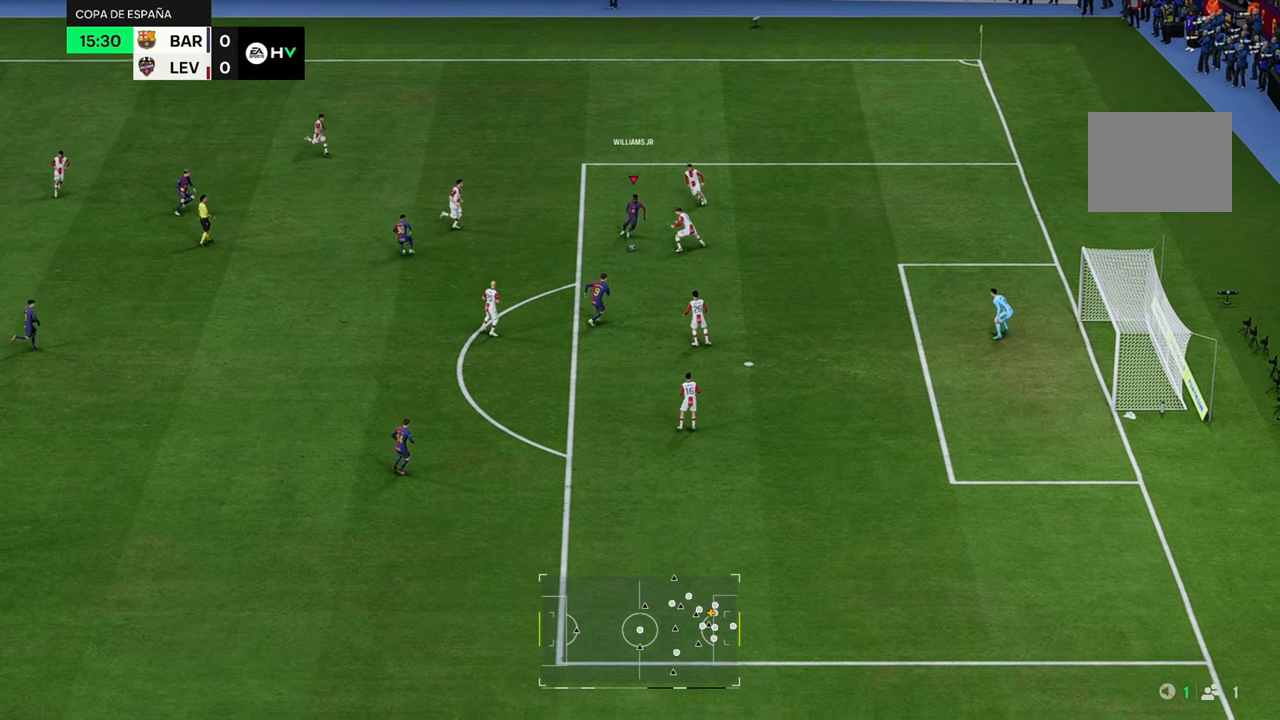
{"buttons": [], "left_stick": "down", "right_stick": "center", "events": [[33, "B", "down"], [33, "R1", "down"], [267, "B", "up"], [267, "R1", "up"]]}
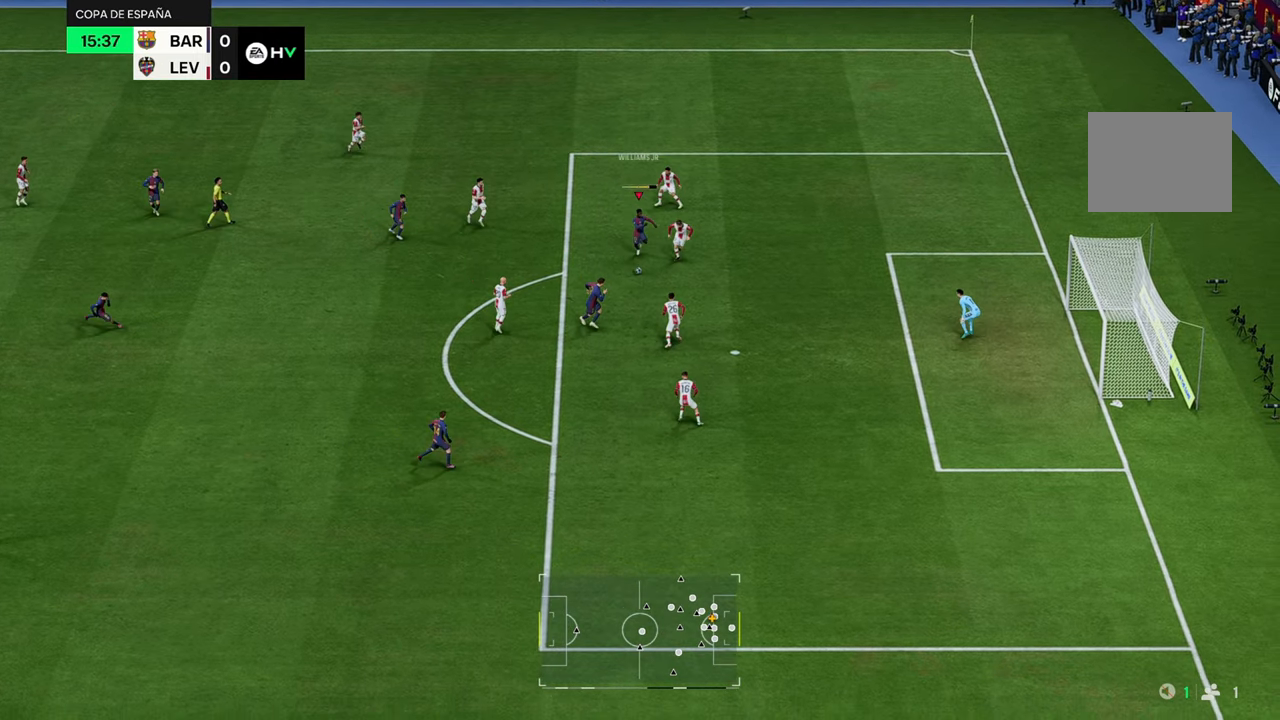
{"buttons": [], "left_stick": "down-right", "right_stick": "center", "events": [[50, "left_stick", "down-right"]]}
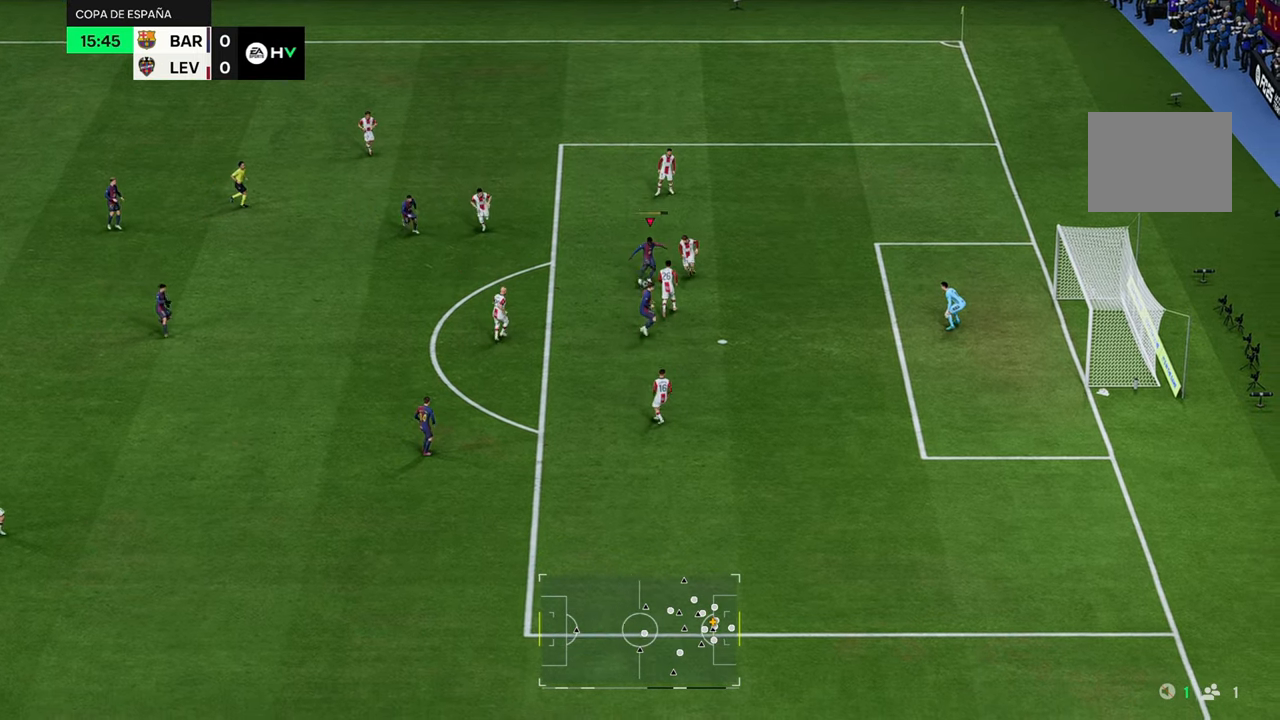
{"buttons": [], "left_stick": "down-right", "right_stick": "center", "events": []}
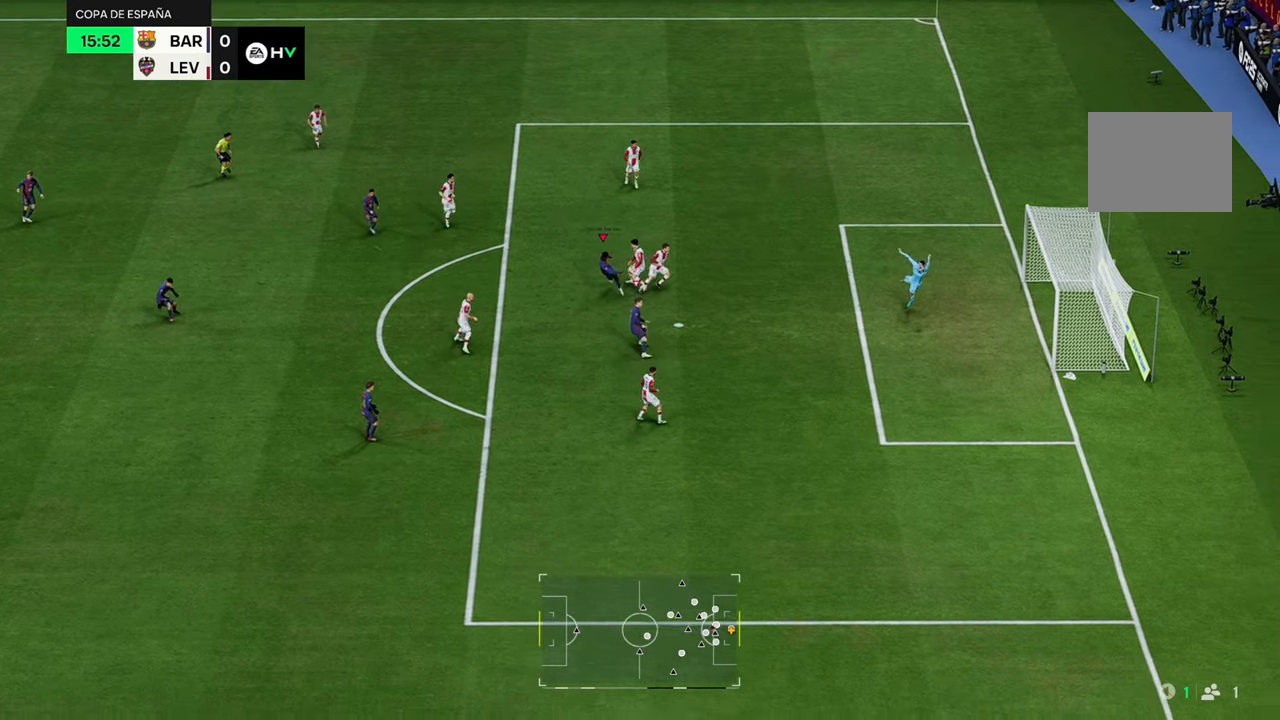
{"buttons": ["R2"], "left_stick": "down-right", "right_stick": "center", "events": [[500, "R2", "down"]]}
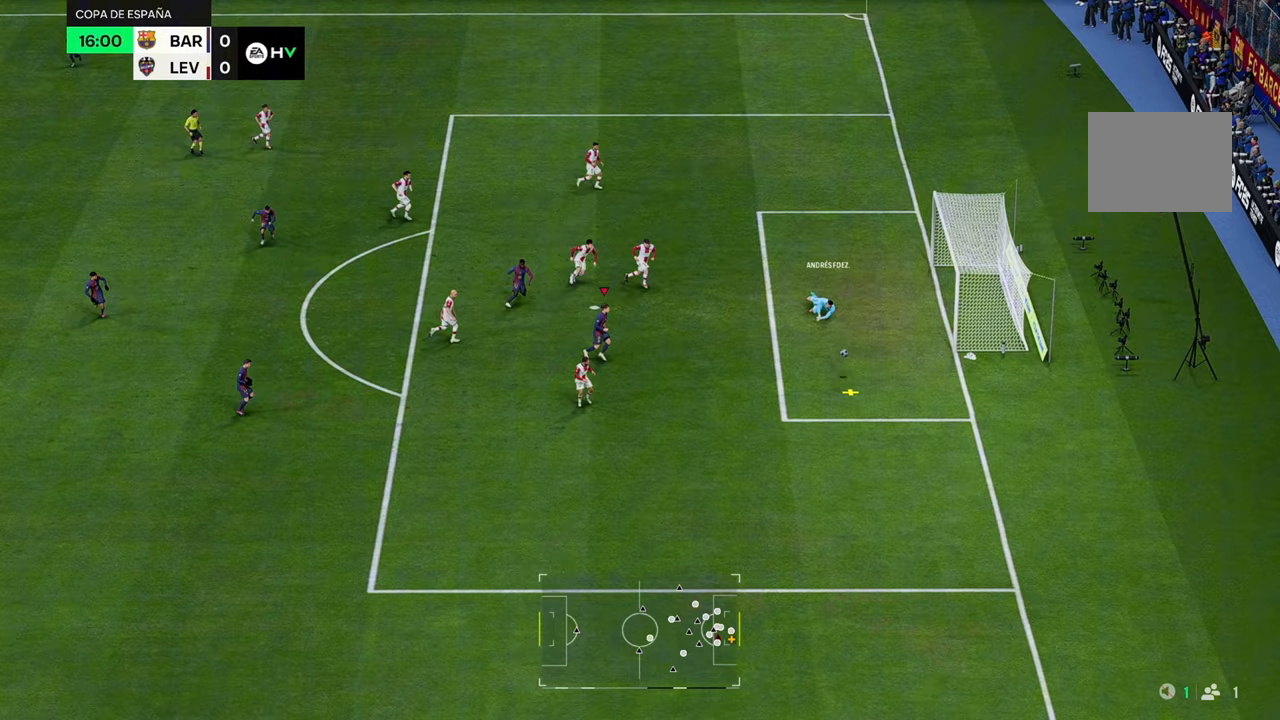
{"buttons": ["R2"], "left_stick": "down-right", "right_stick": "center", "events": []}
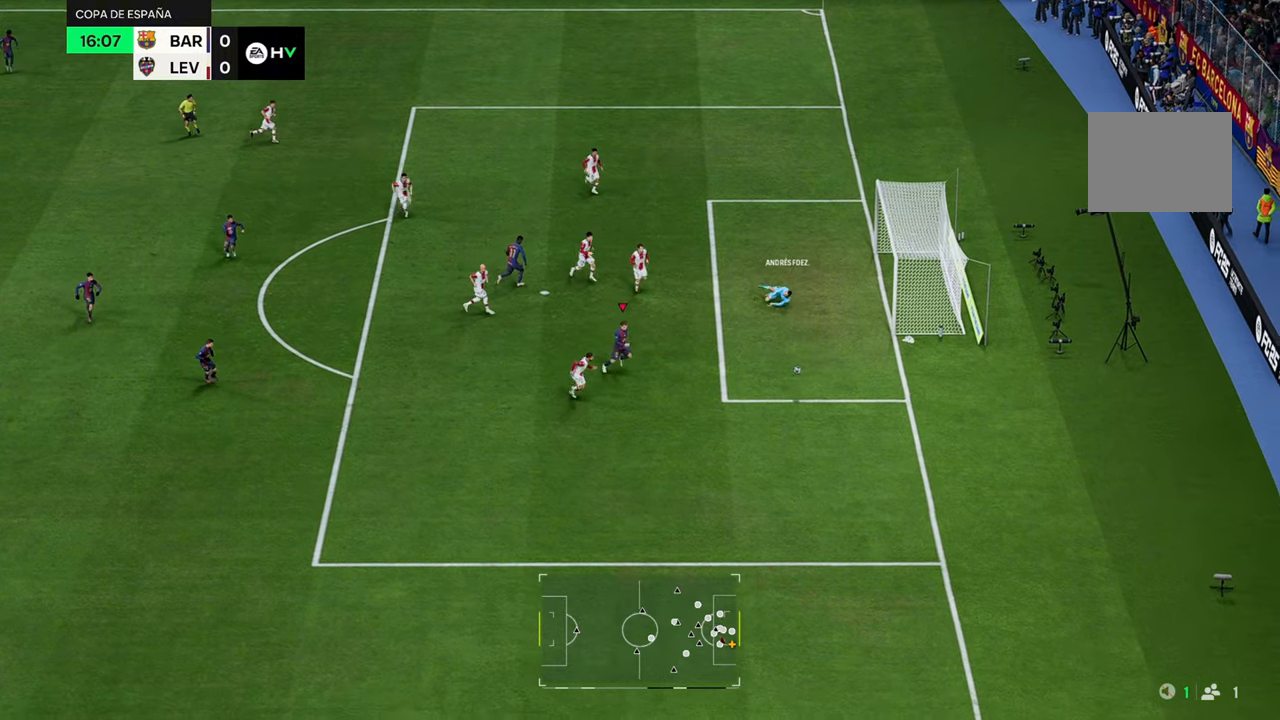
{"buttons": ["R2"], "left_stick": "down", "right_stick": "center", "events": [[483, "left_stick", "down"]]}
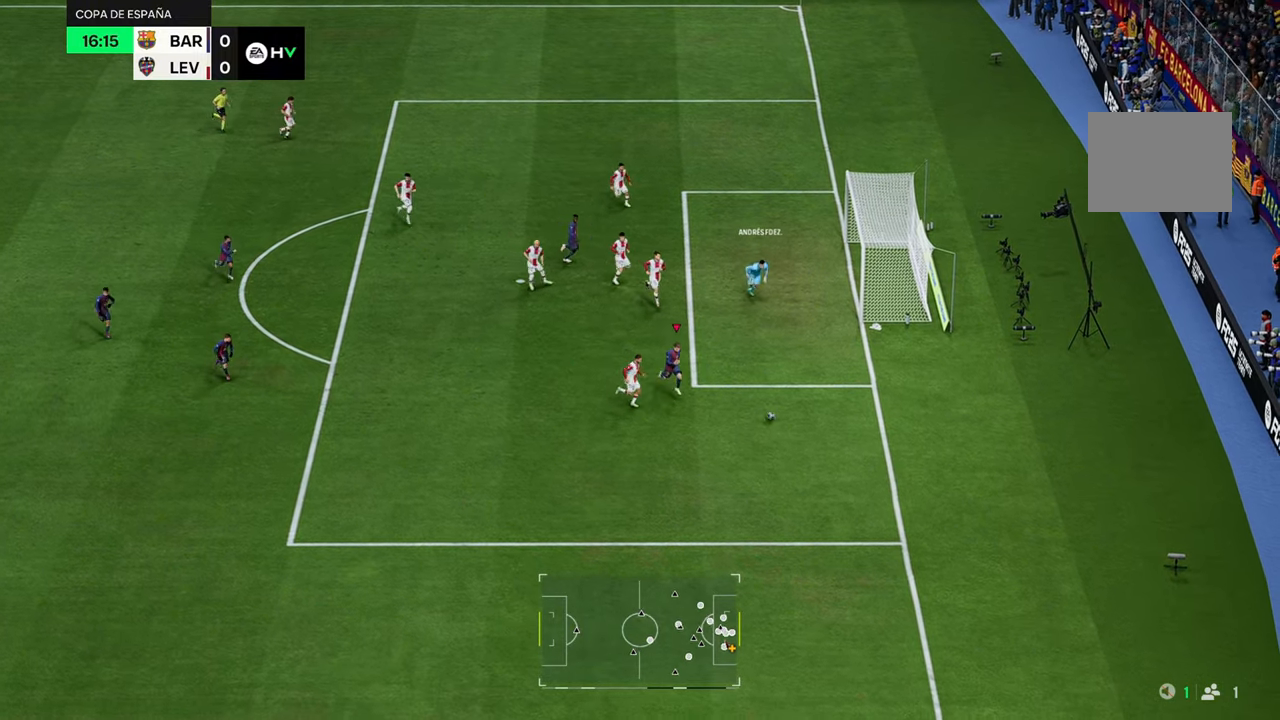
{"buttons": [], "left_stick": "down-left", "right_stick": "center", "events": [[117, "R2", "up"], [183, "left_stick", "down-left"]]}
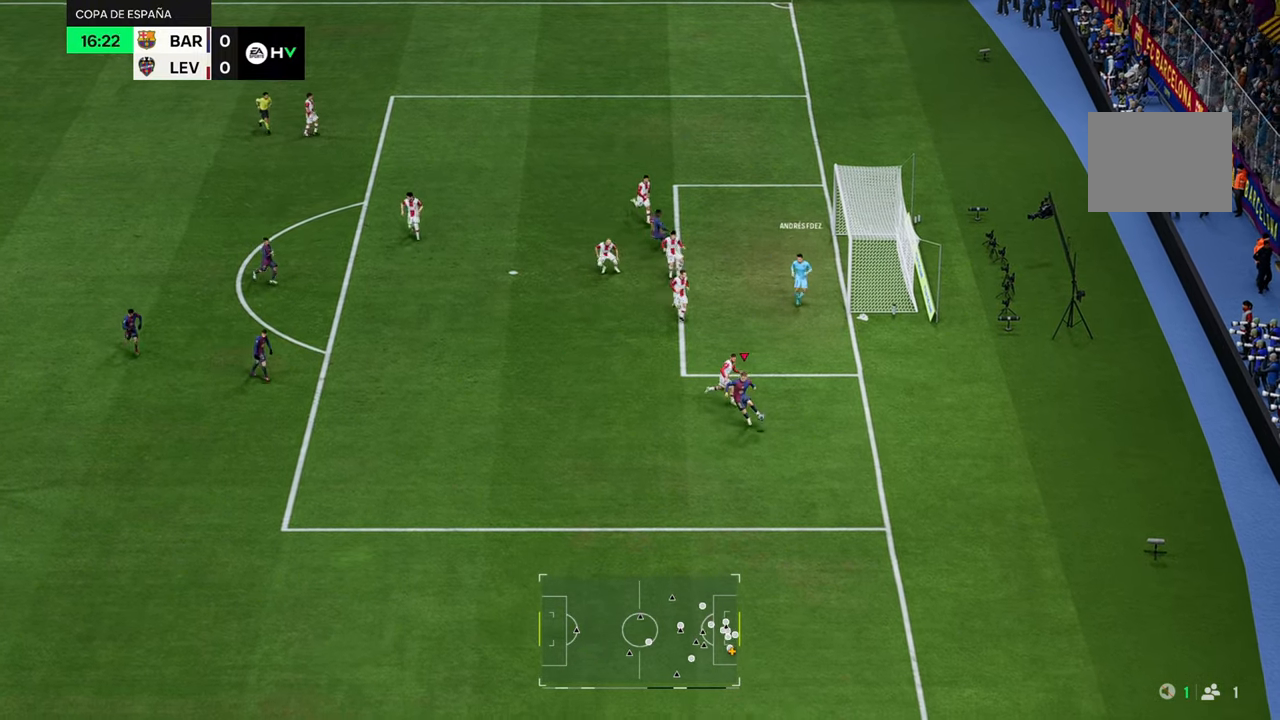
{"buttons": [], "left_stick": "left", "right_stick": "center", "events": [[200, "left_stick", "left"]]}
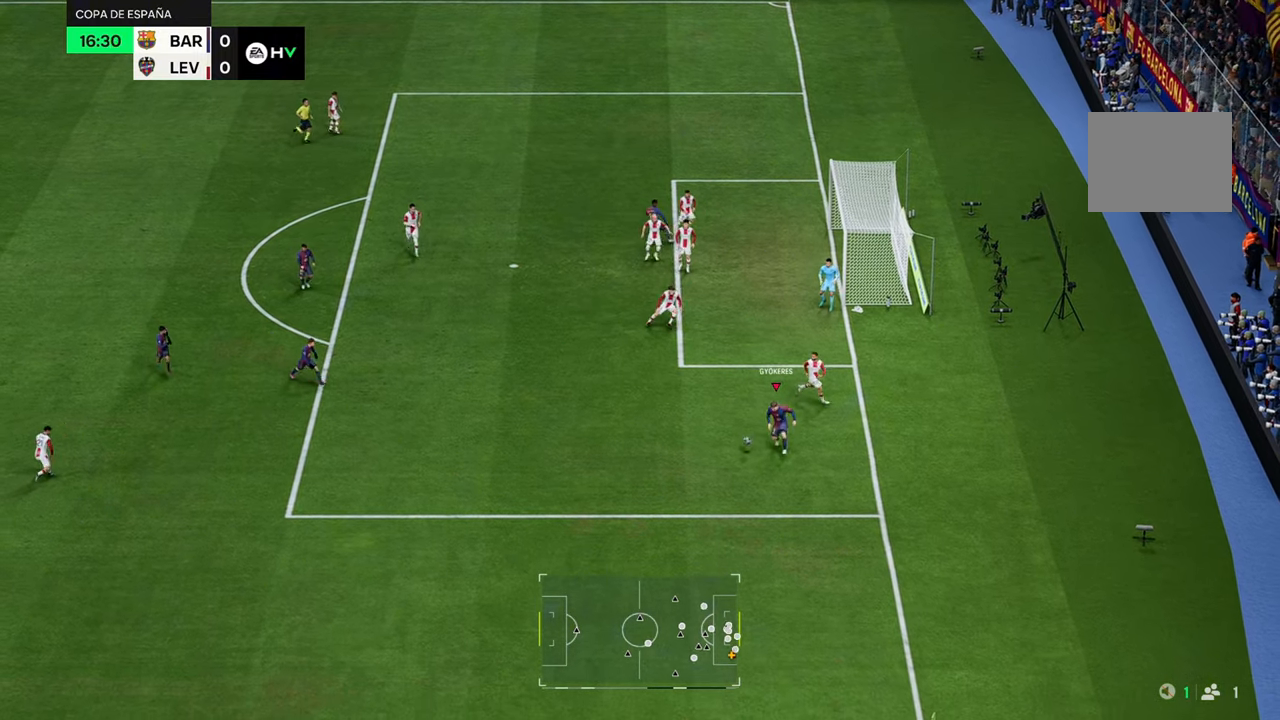
{"buttons": ["X"], "left_stick": "up-left", "right_stick": "center", "events": [[417, "left_stick", "up-left"], [450, "X", "down"]]}
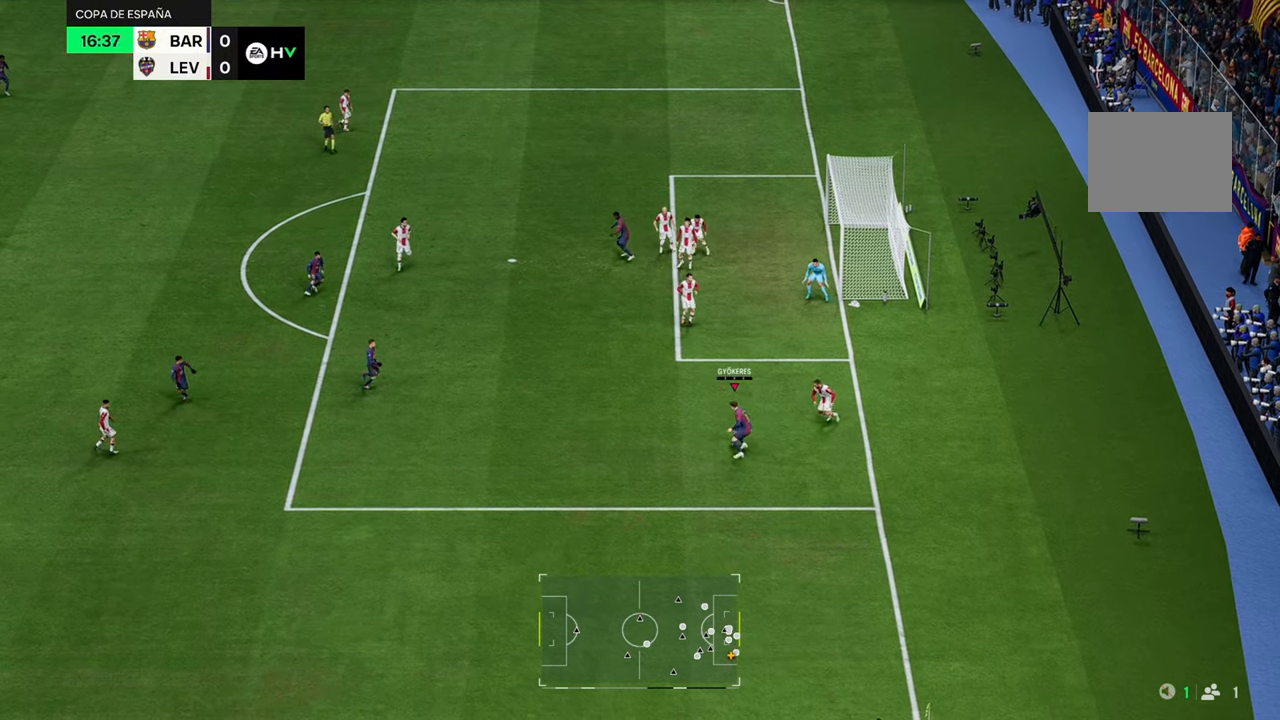
{"buttons": [], "left_stick": "up", "right_stick": "center", "events": [[17, "left_stick", "up"], [150, "X", "up"]]}
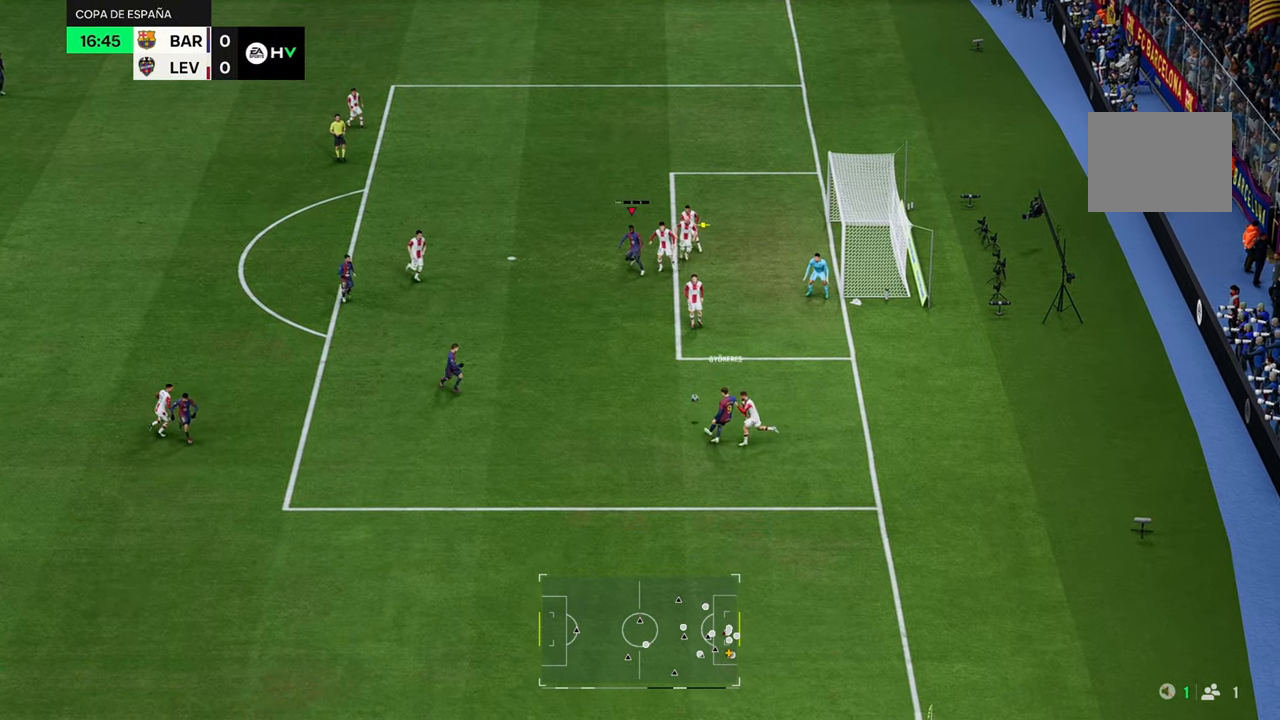
{"buttons": [], "left_stick": "up-right", "right_stick": "center", "events": [[183, "B", "down"], [200, "L2", "down"], [317, "left_stick", "up-right"], [417, "B", "up"], [450, "L2", "up"]]}
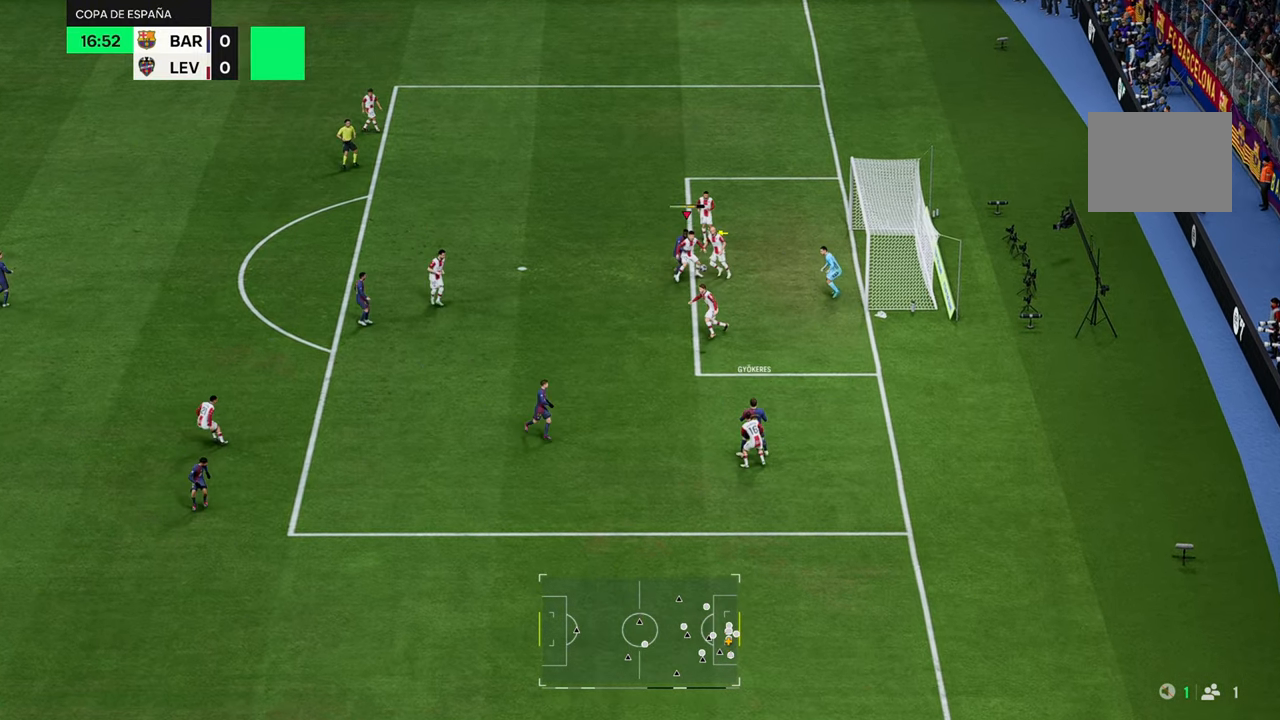
{"buttons": [], "left_stick": "right", "right_stick": "center", "events": [[217, "left_stick", "right"]]}
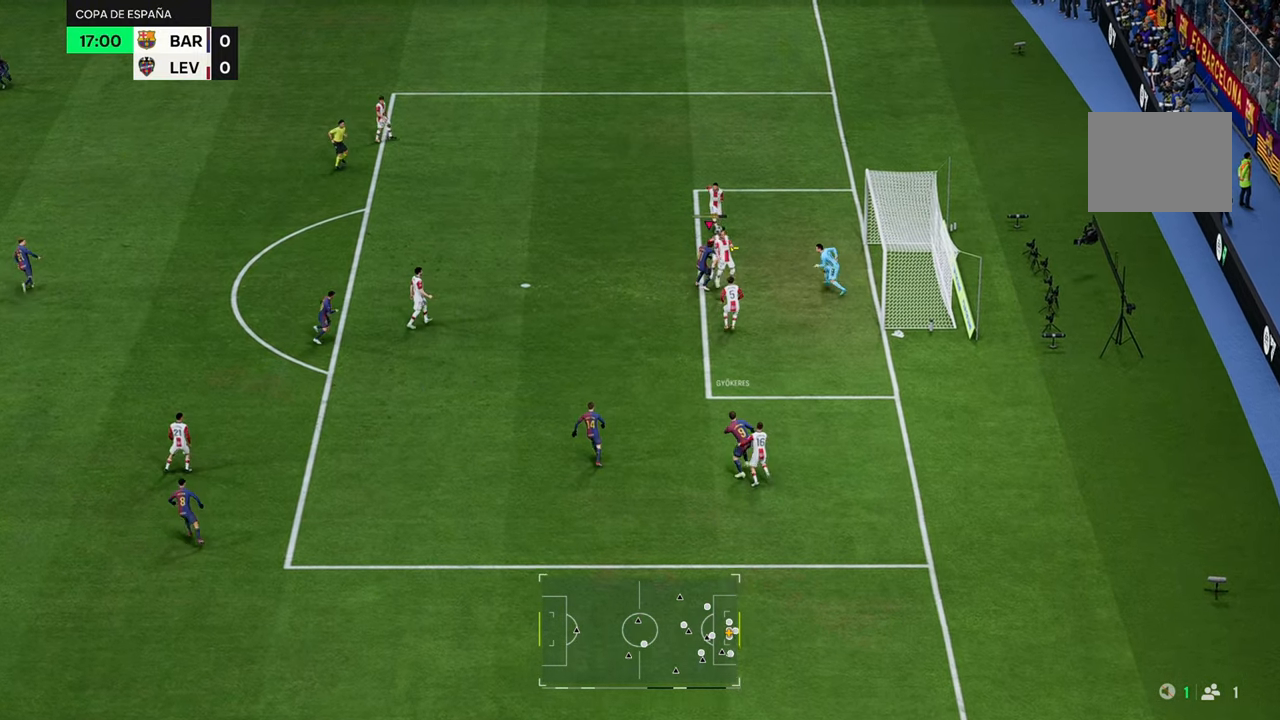
{"buttons": [], "left_stick": "right", "right_stick": "center", "events": []}
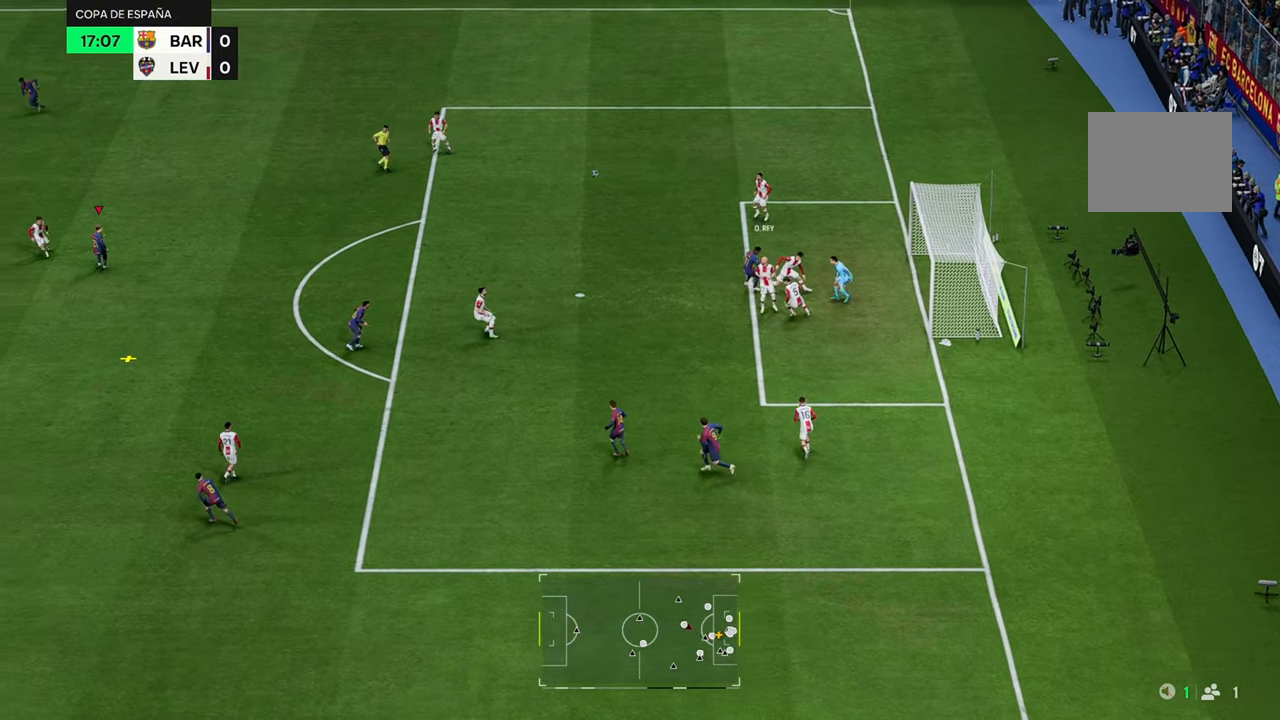
{"buttons": ["L1"], "left_stick": "down-right", "right_stick": "center", "events": [[50, "left_stick", "up-right"], [67, "R2", "down"], [283, "R2", "up"], [417, "left_stick", "down-right"], [483, "L1", "down"]]}
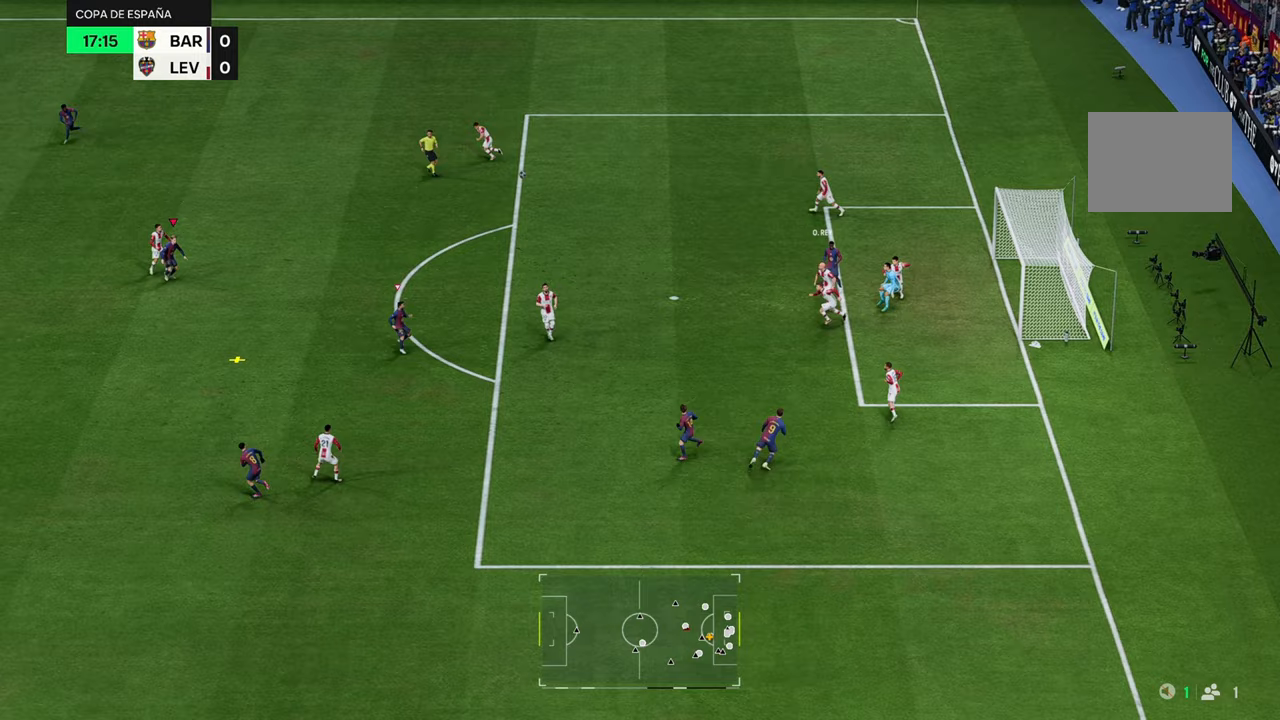
{"buttons": [], "left_stick": "up-right", "right_stick": "center", "events": [[50, "left_stick", "center"], [83, "L1", "up"], [100, "left_stick", "up"], [150, "A", "down"], [250, "A", "up"], [333, "R2", "down"], [333, "left_stick", "up-right"], [383, "R2", "up"]]}
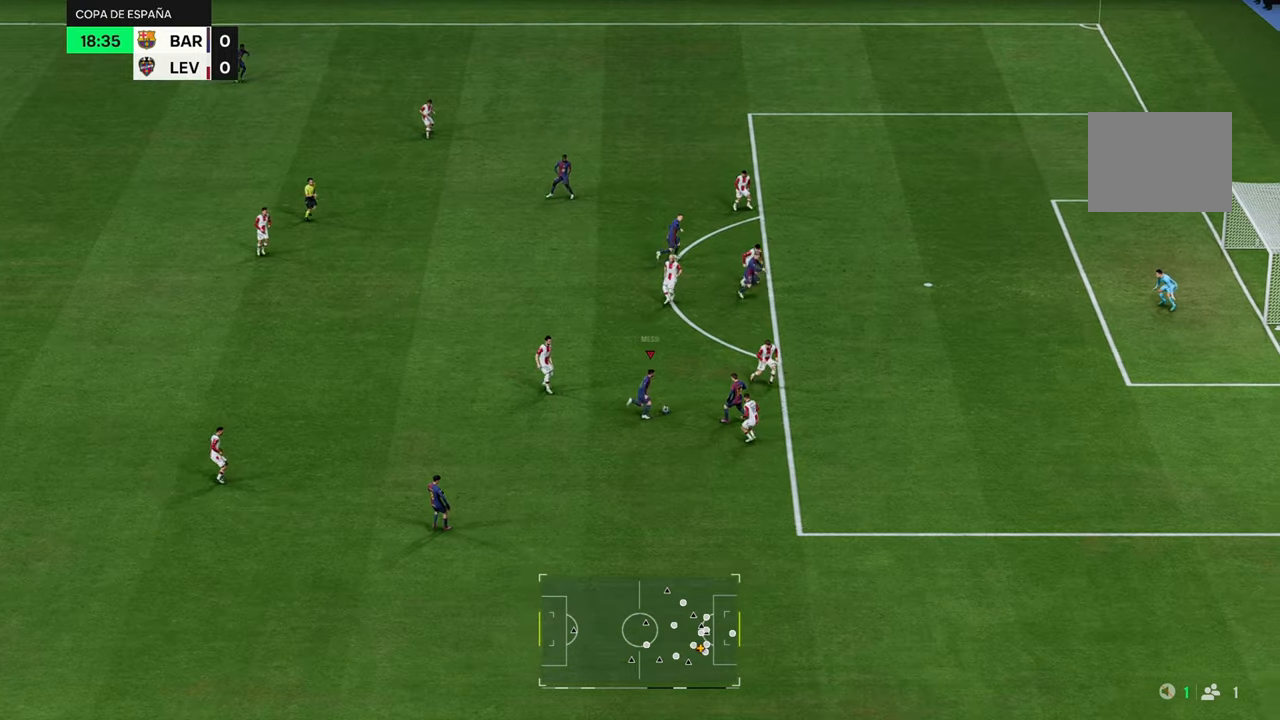
{"buttons": ["R1"], "left_stick": "up", "right_stick": "center", "events": [[17, "left_stick", "up"], [50, "R1", "down"], [100, "B", "down"], [217, "B", "up"]]}
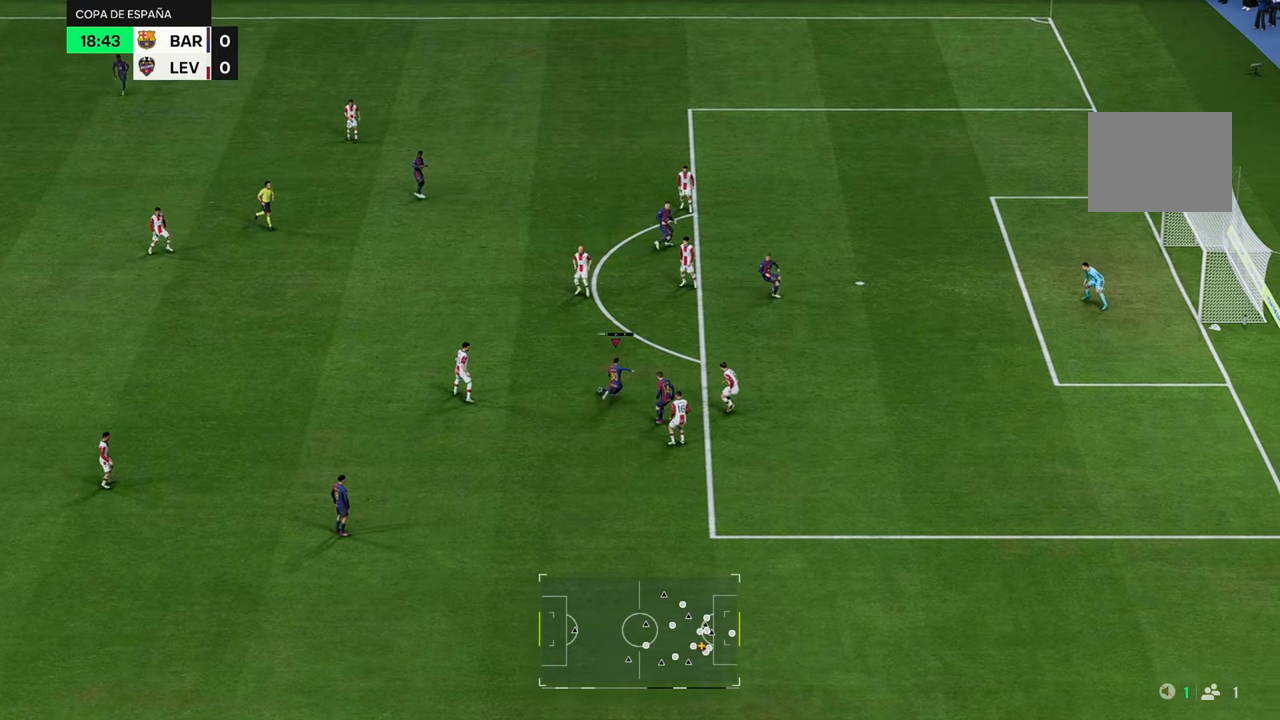
{"buttons": [], "left_stick": "up", "right_stick": "center", "events": [[83, "A", "down"], [183, "R1", "up"], [217, "A", "up"]]}
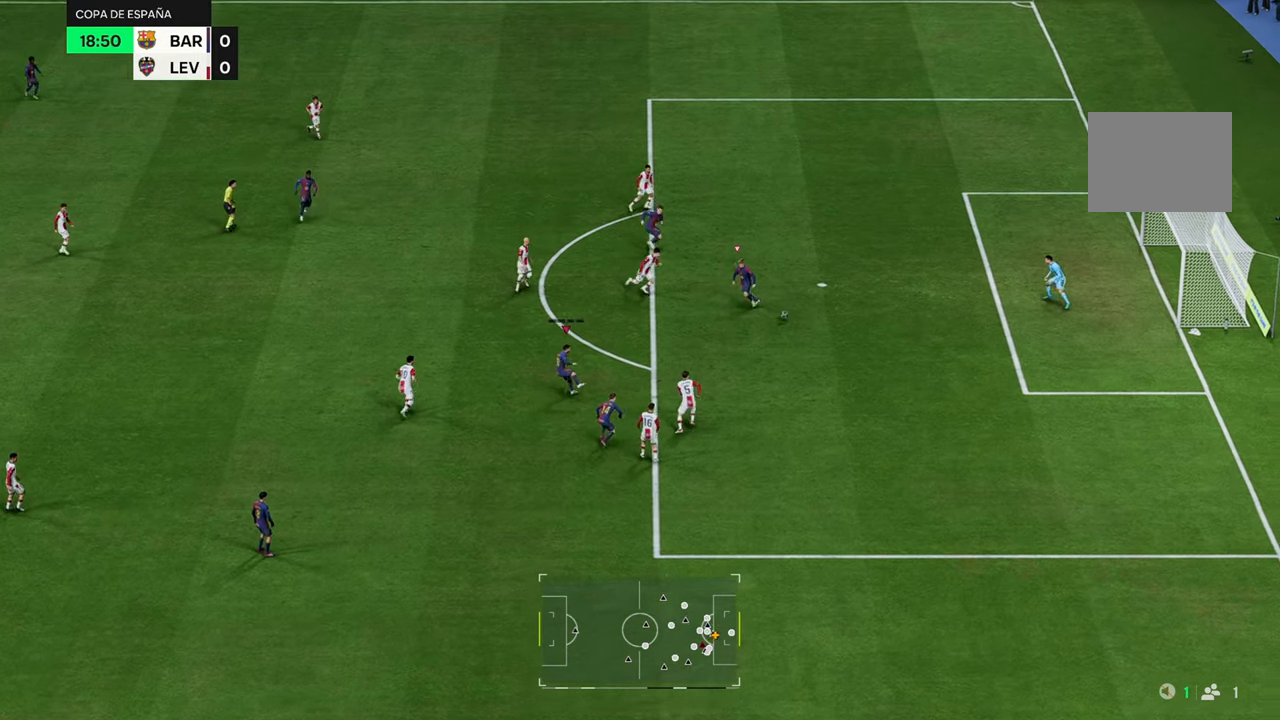
{"buttons": [], "left_stick": "up-right", "right_stick": "center", "events": [[333, "left_stick", "up-right"]]}
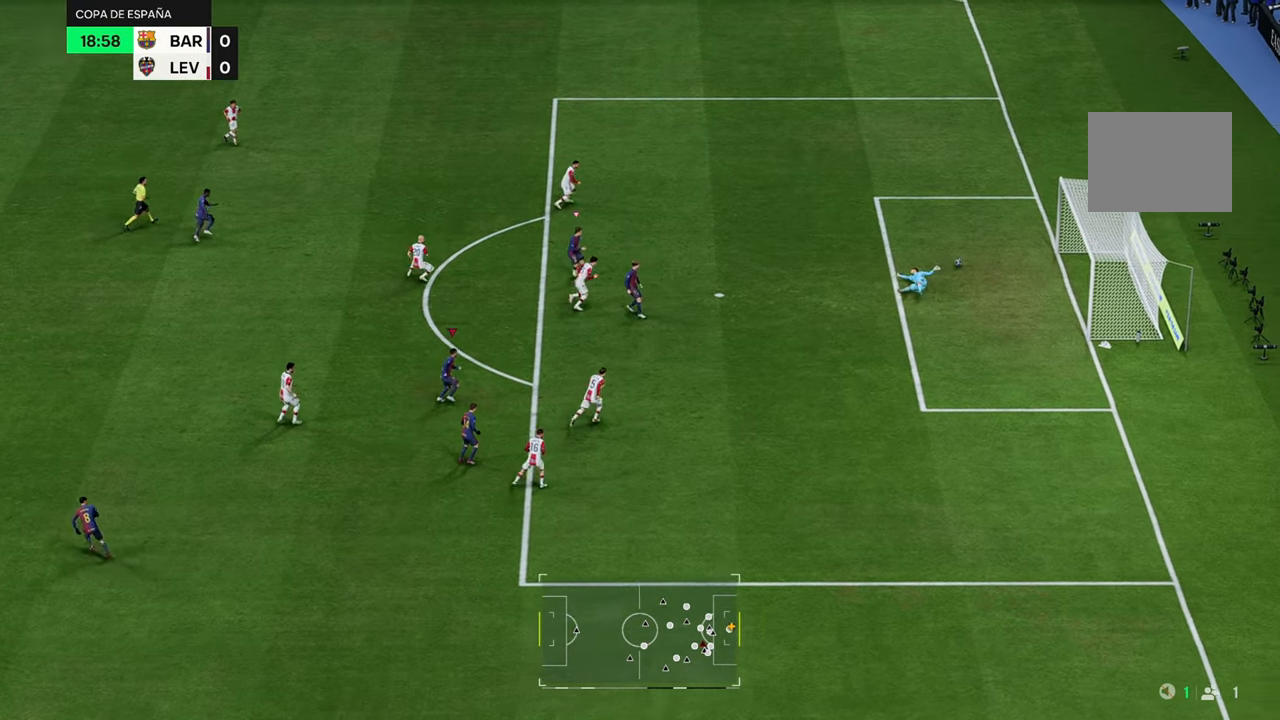
{"buttons": [], "left_stick": "up-right", "right_stick": "center", "events": []}
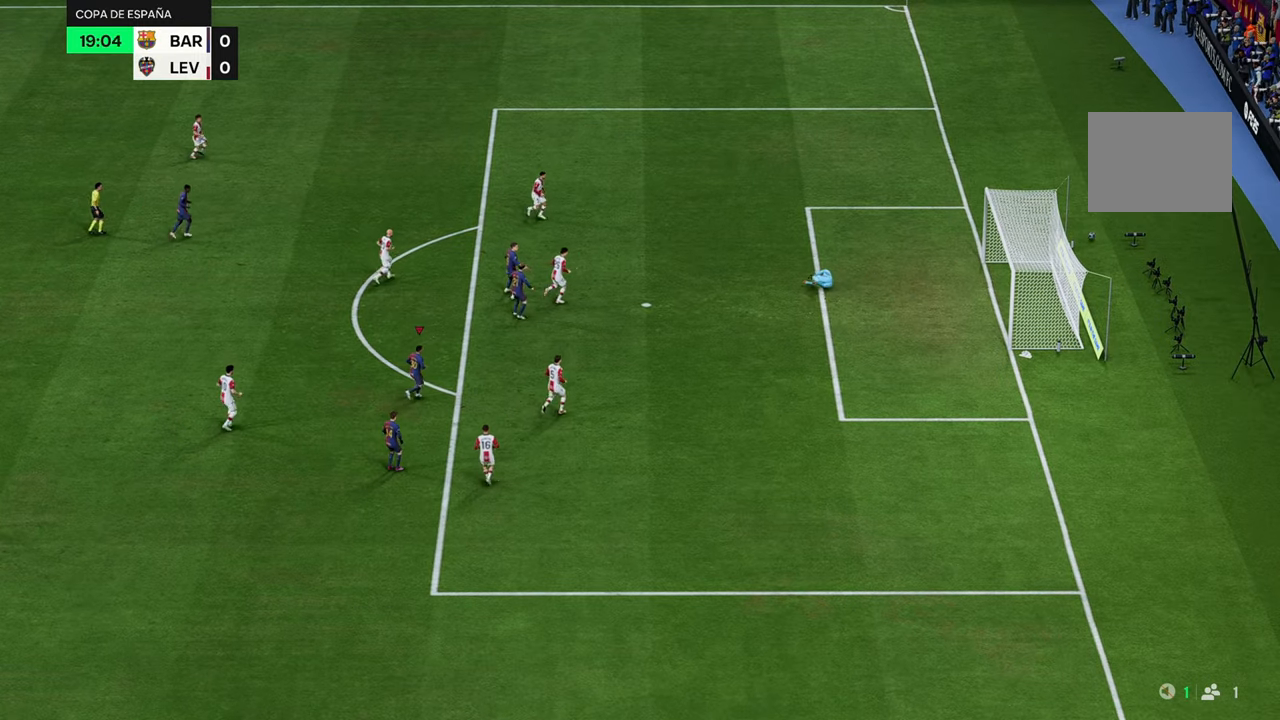
{"buttons": [], "left_stick": "center", "right_stick": "center", "events": [[500, "left_stick", "center"]]}
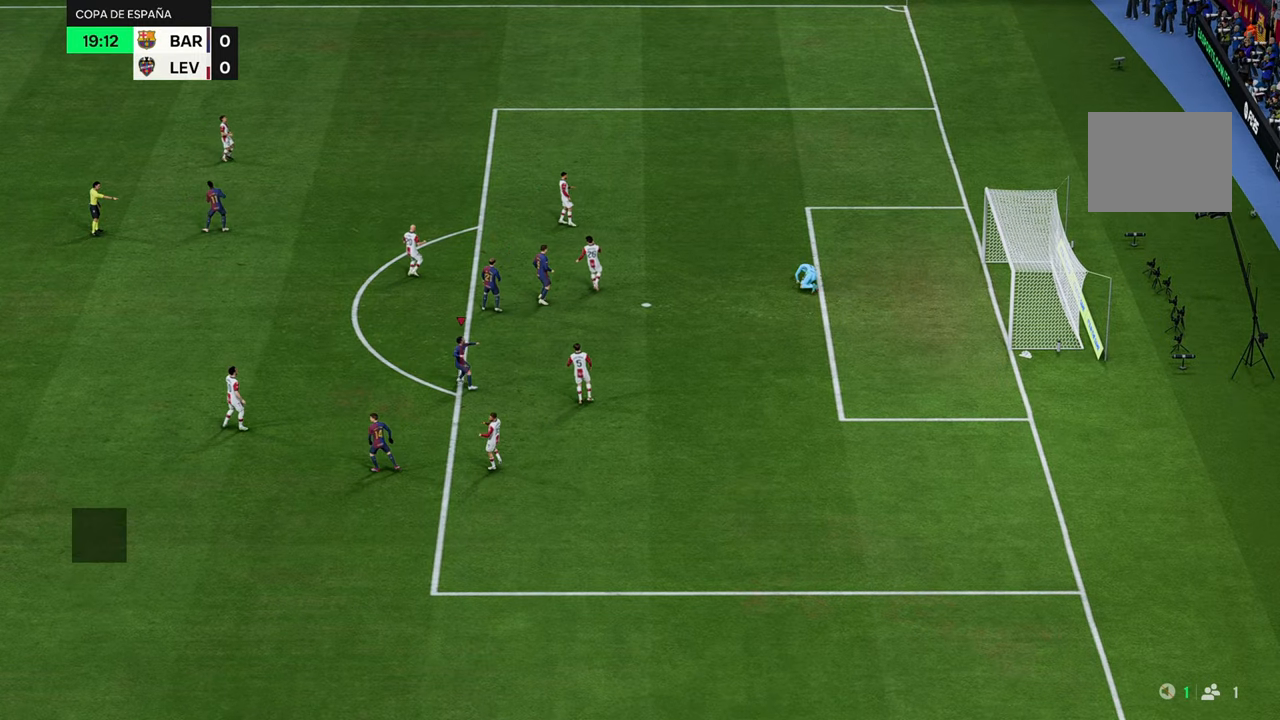
{"buttons": [], "left_stick": "center", "right_stick": "center", "events": []}